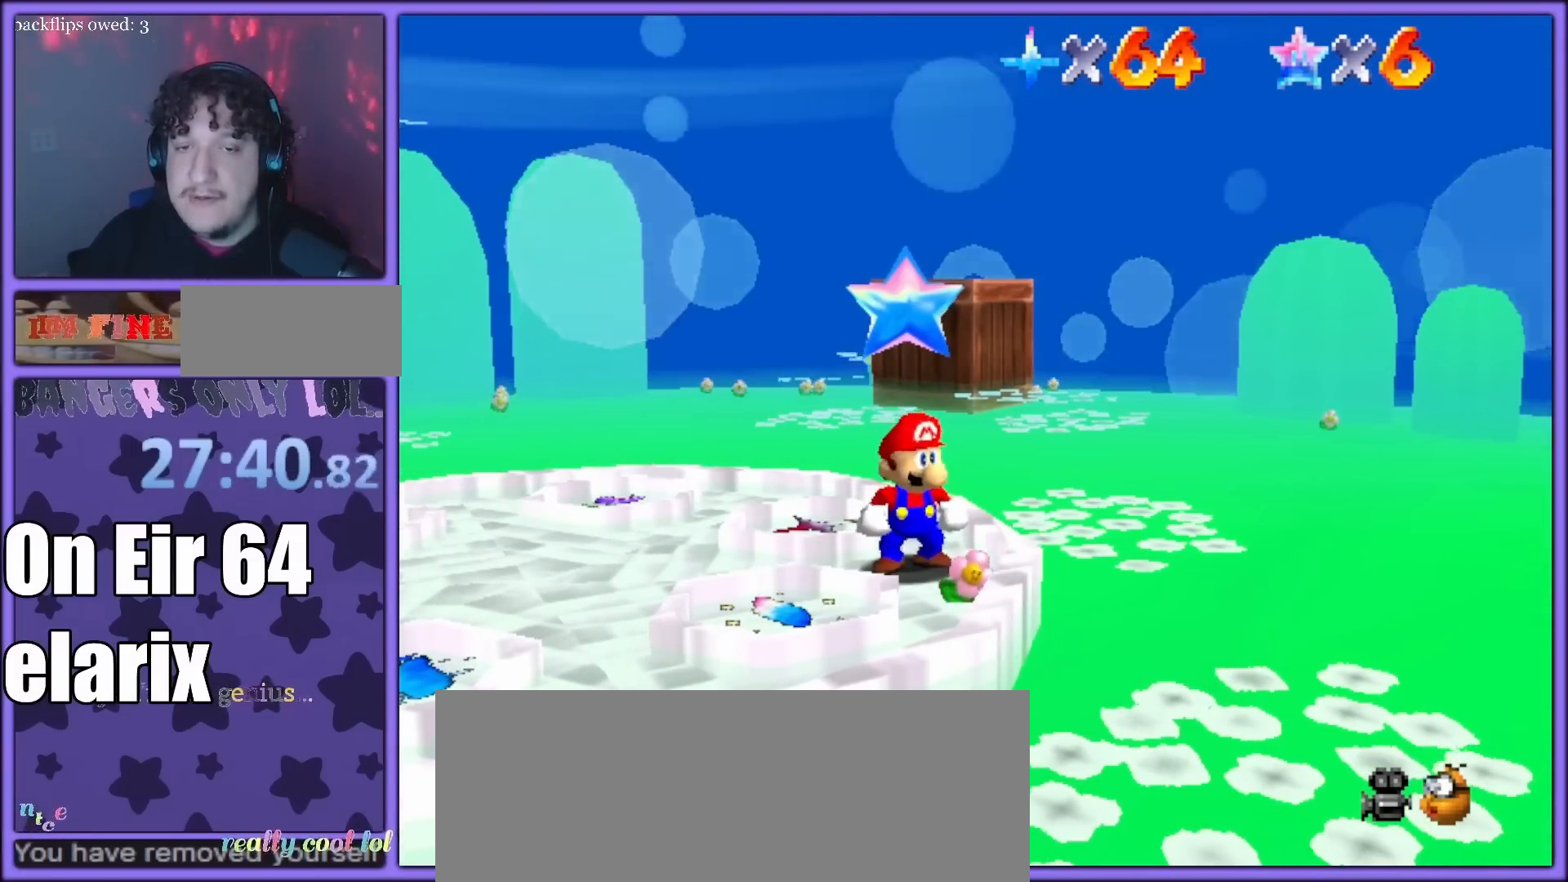
Gameplay with a controller (Nintendo layout); each line is a JSON object with the inputs held at the frame after it (dt_ms = milliseconds from this image to that frame). "button_events" lists button changes between this image and that frame as [ms after this image, input, new state], when the widget could be followed in between (sticks are given only as held states). Not read: L3 R3.
{"dt_ms": 1000, "buttons": [], "left_stick": "center", "button_events": [[183, "START", "up"], [633, "A", "down"], [767, "A", "up"]]}
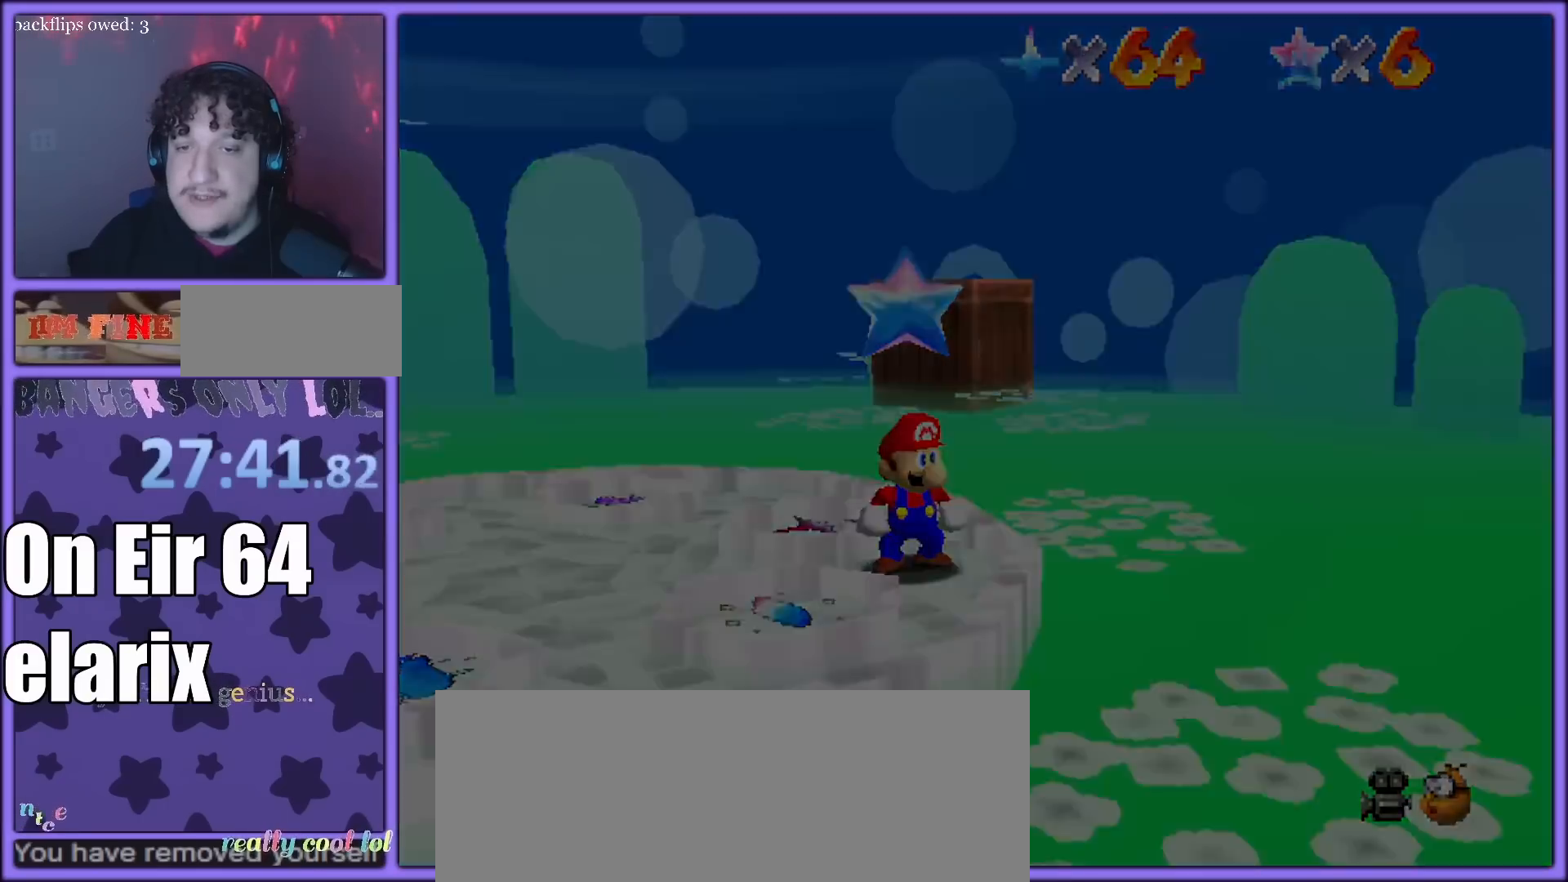
{"dt_ms": 500, "buttons": [], "left_stick": "center", "button_events": []}
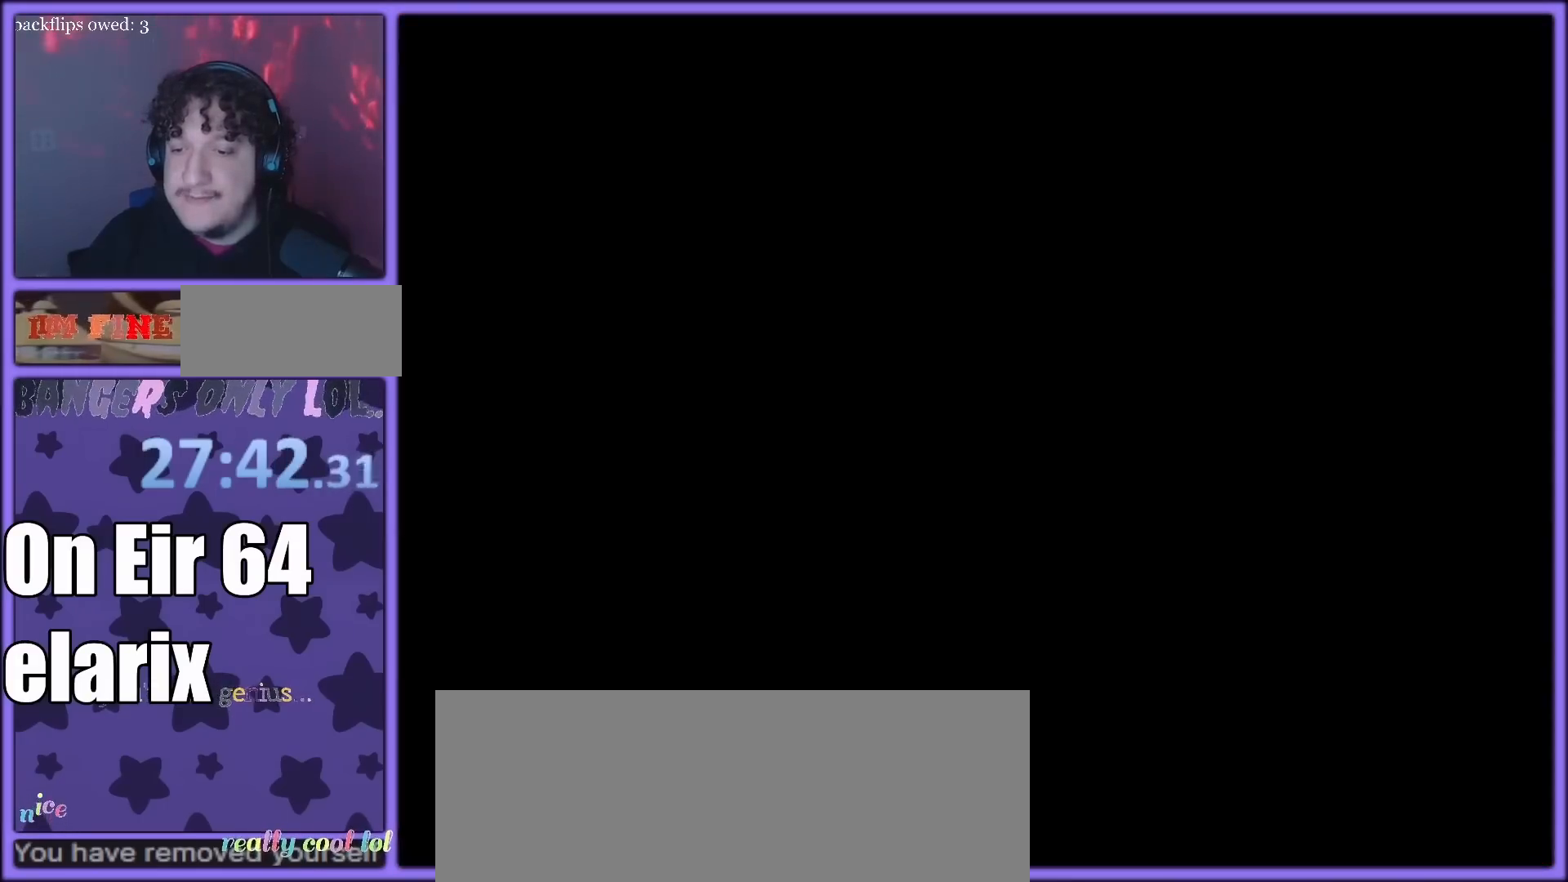
{"dt_ms": 500, "buttons": [], "left_stick": "center", "button_events": []}
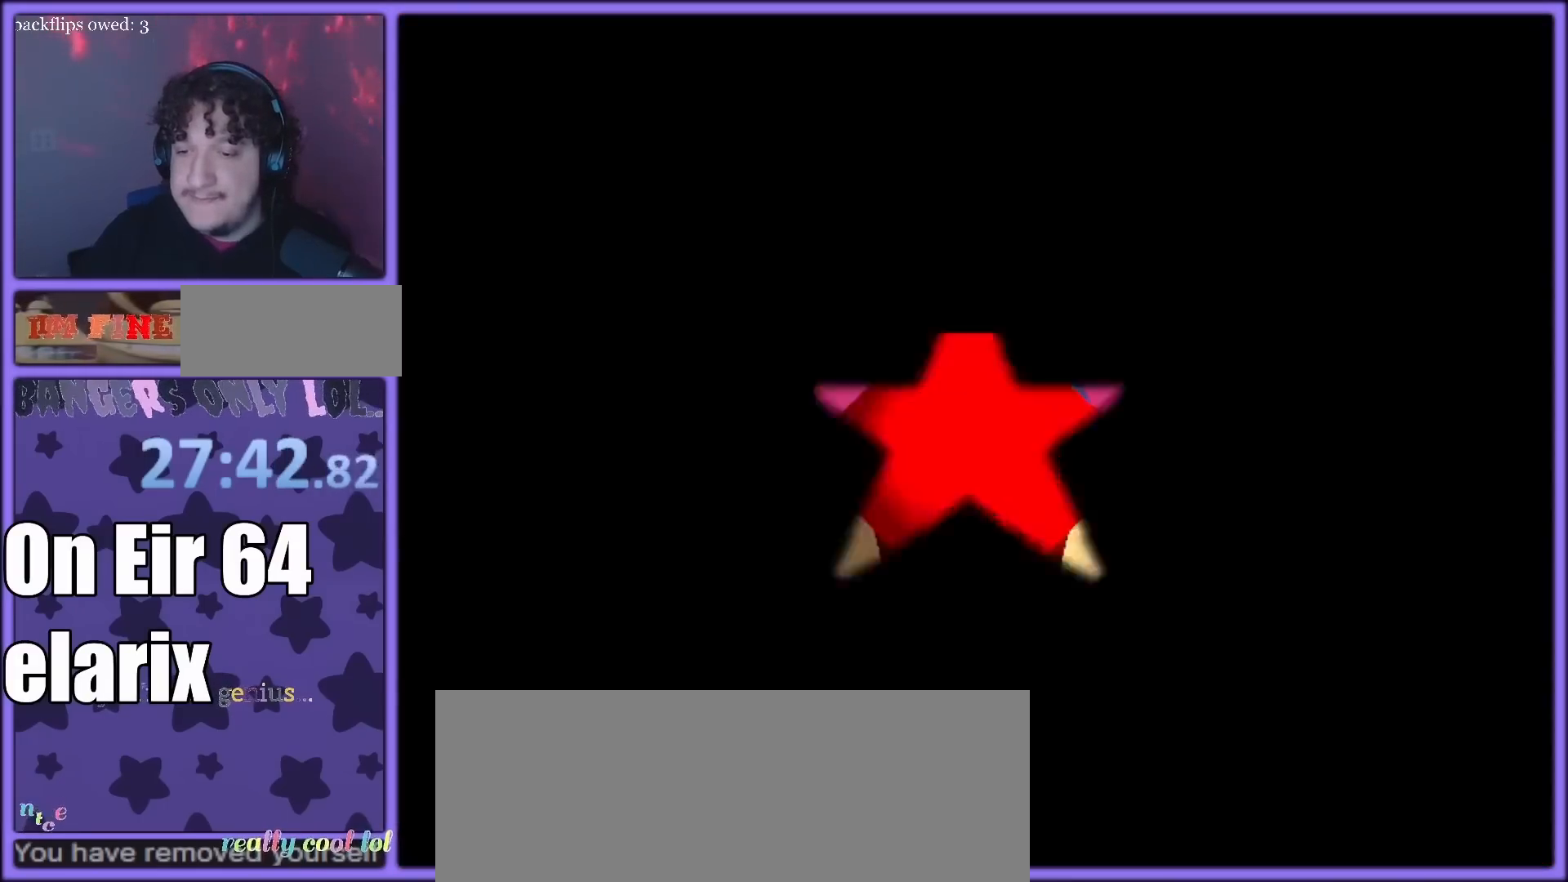
{"dt_ms": 500, "buttons": [], "left_stick": "center", "button_events": []}
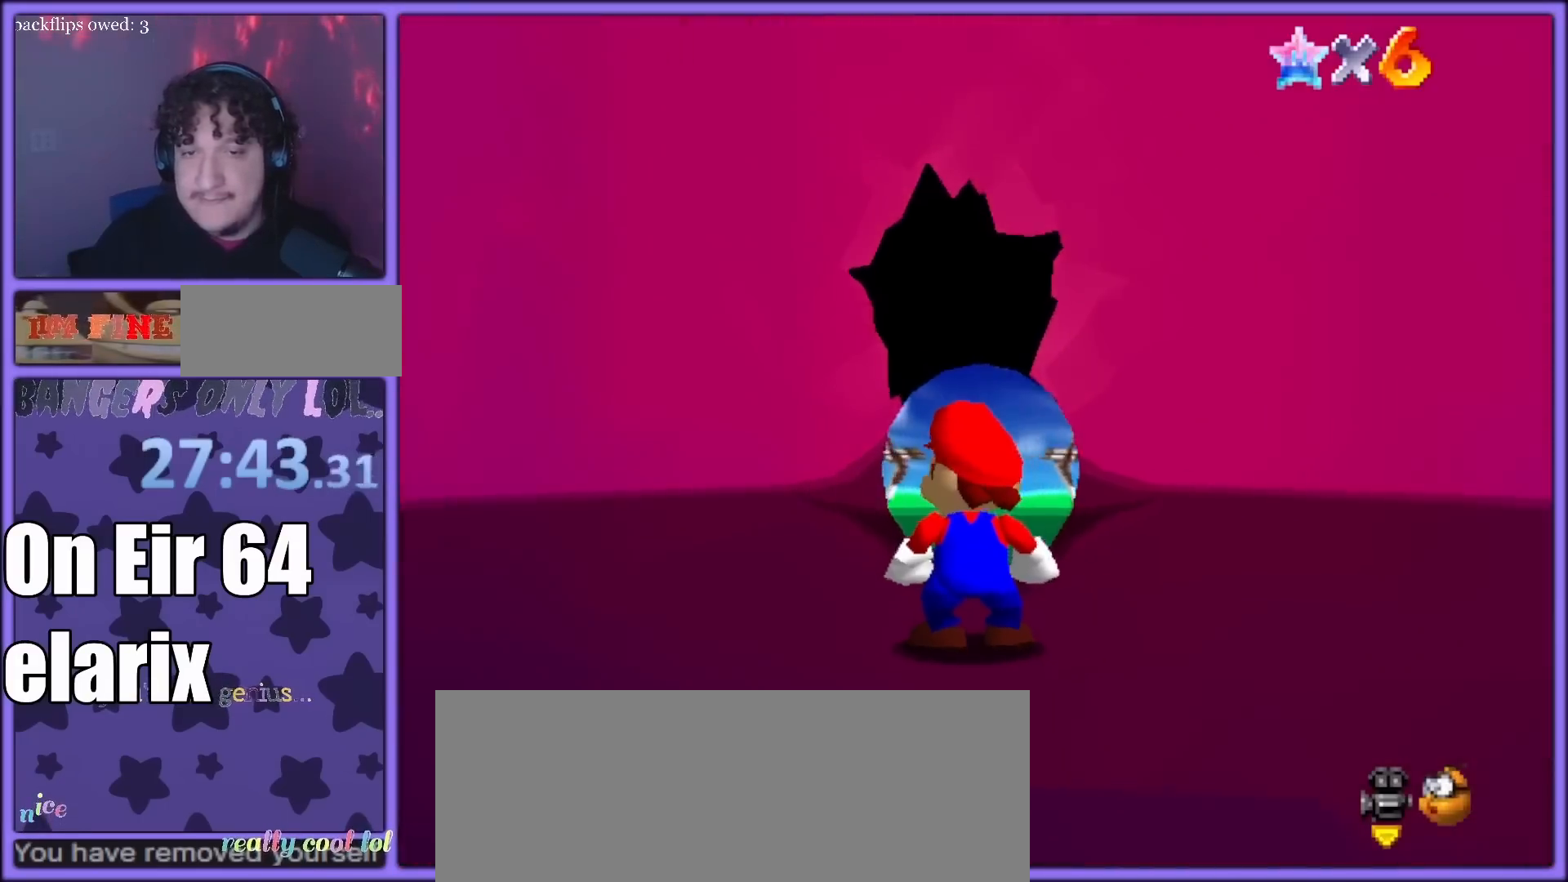
{"dt_ms": 500, "buttons": [], "left_stick": "up-right", "button_events": []}
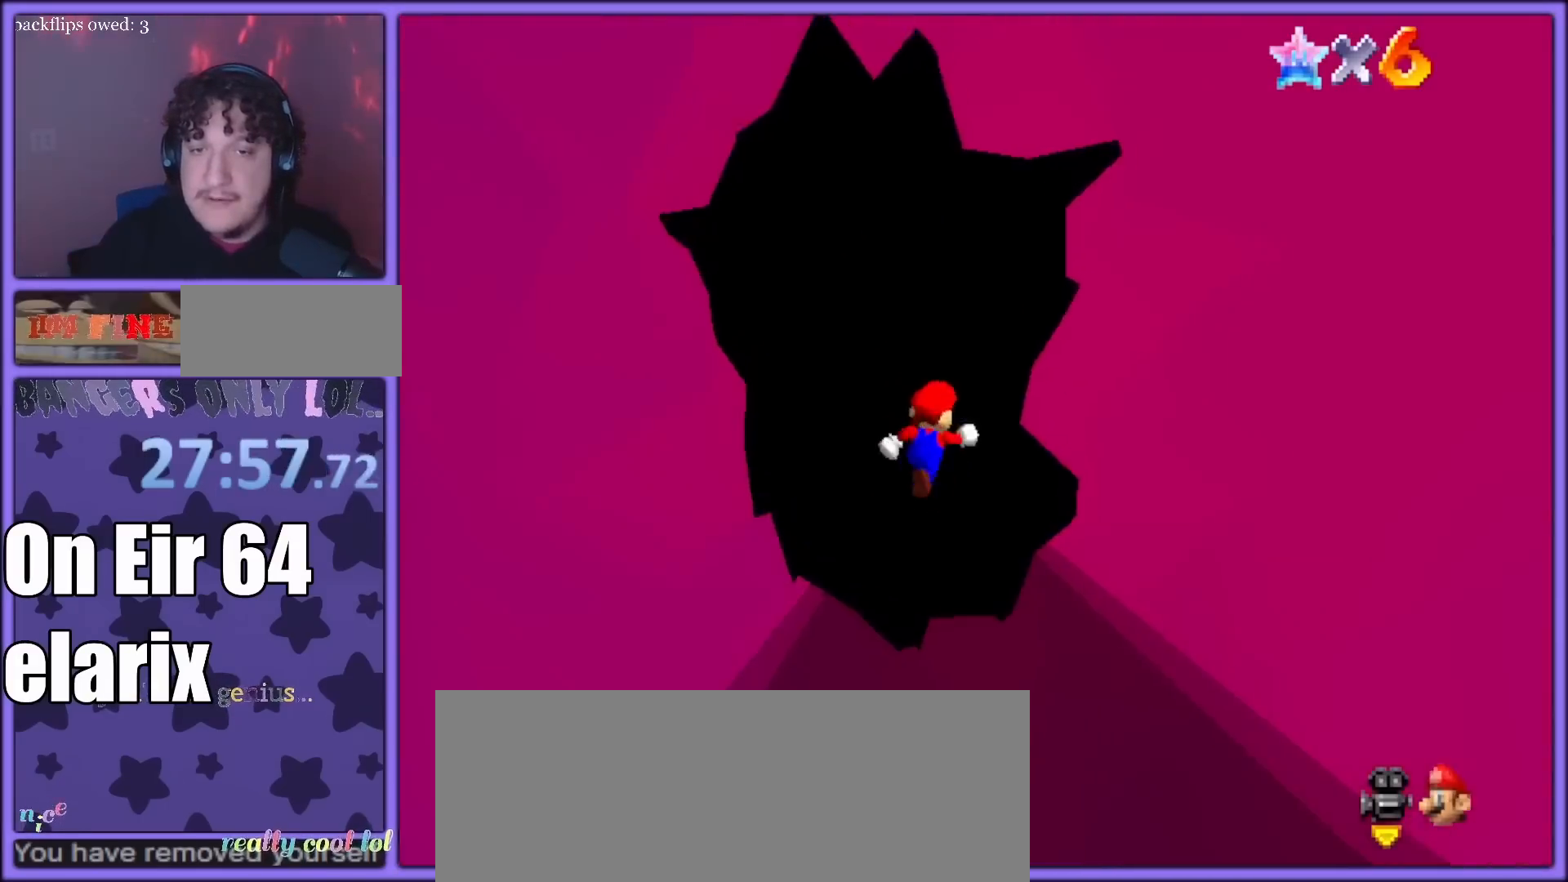
{"dt_ms": 500, "buttons": [], "left_stick": "up-left", "button_events": []}
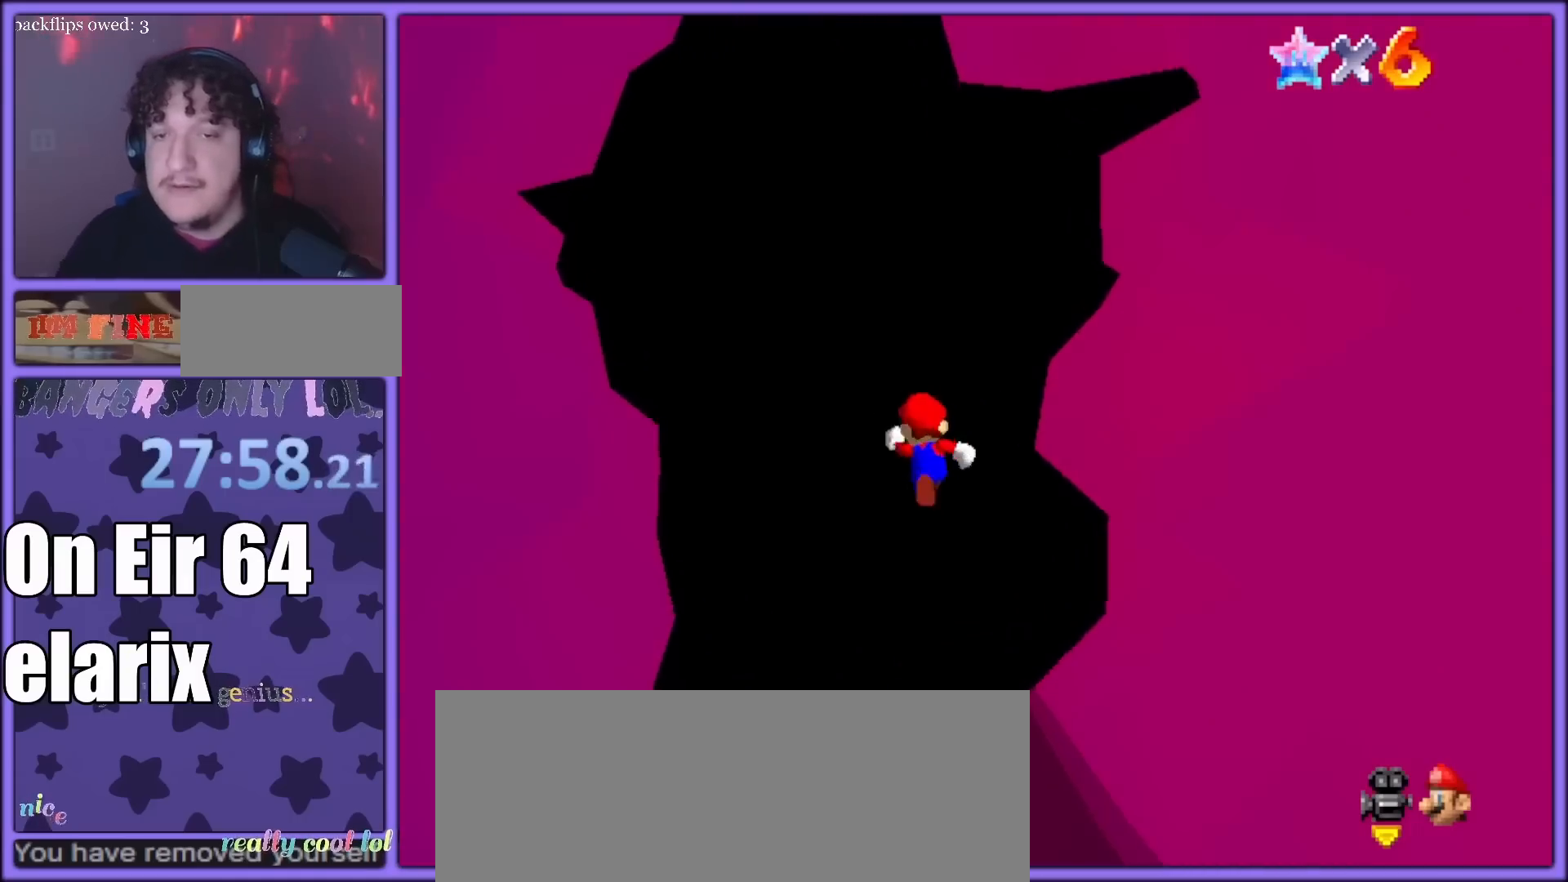
{"dt_ms": 500, "buttons": [], "left_stick": "up-left", "button_events": []}
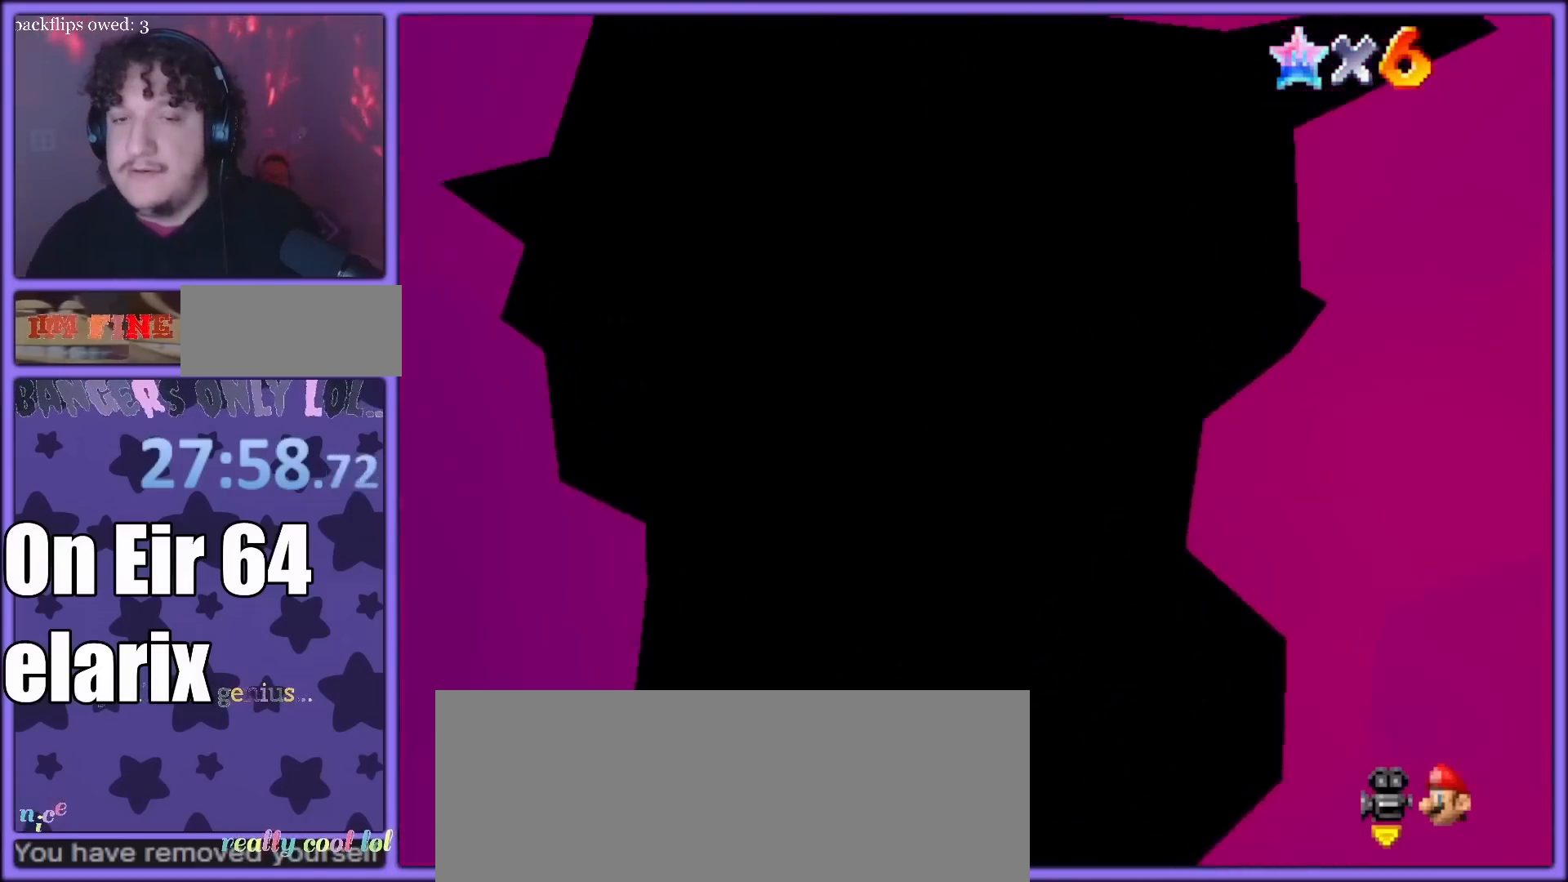
{"dt_ms": 500, "buttons": [], "left_stick": "center", "button_events": []}
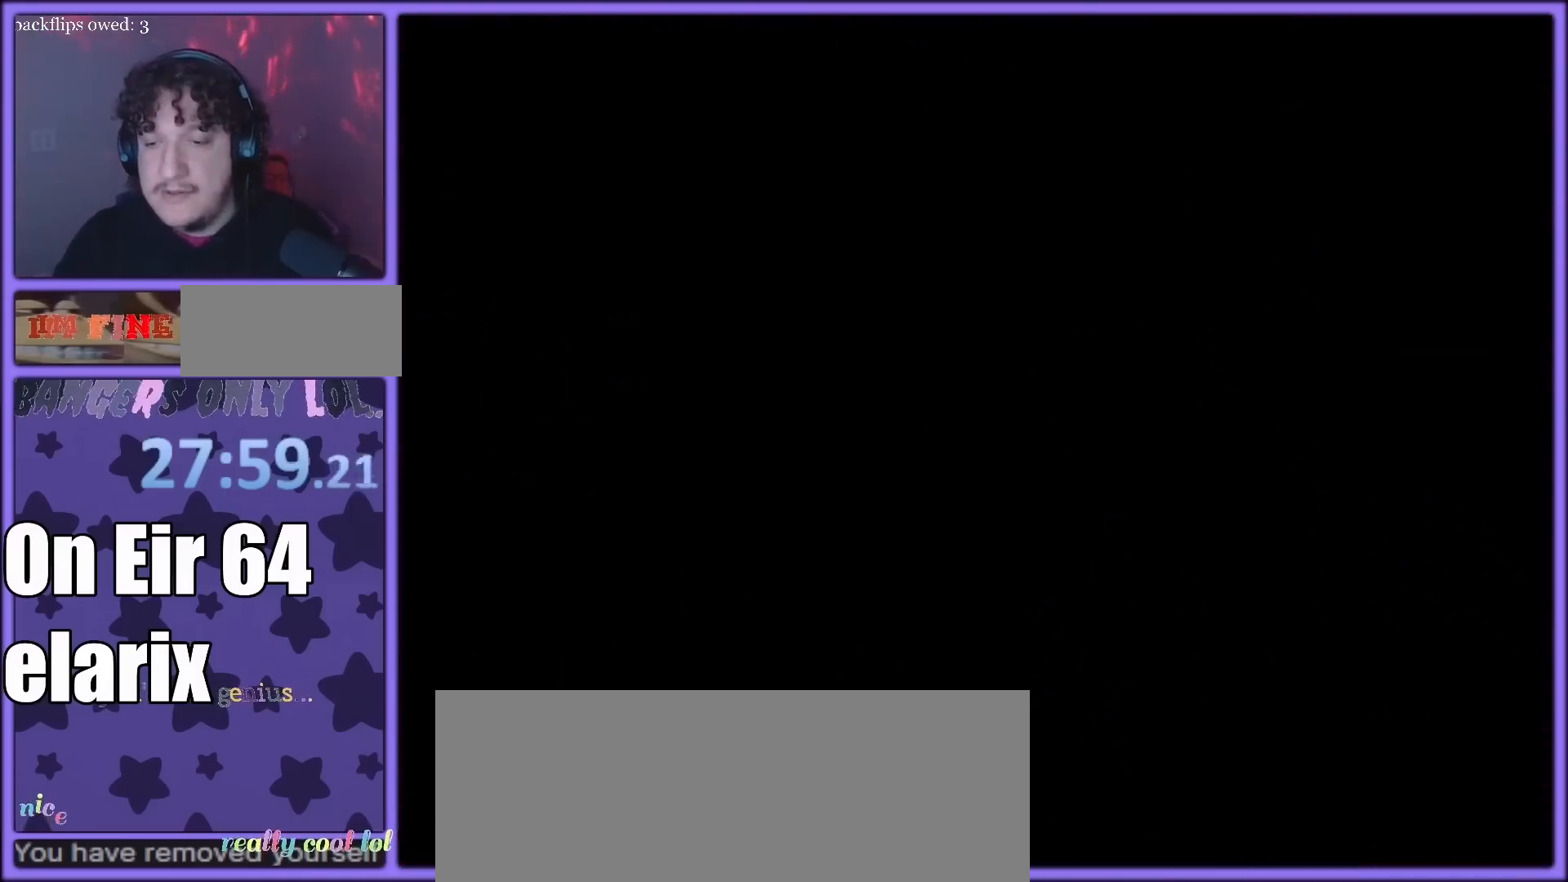
{"dt_ms": 500, "buttons": [], "left_stick": "down-left", "button_events": []}
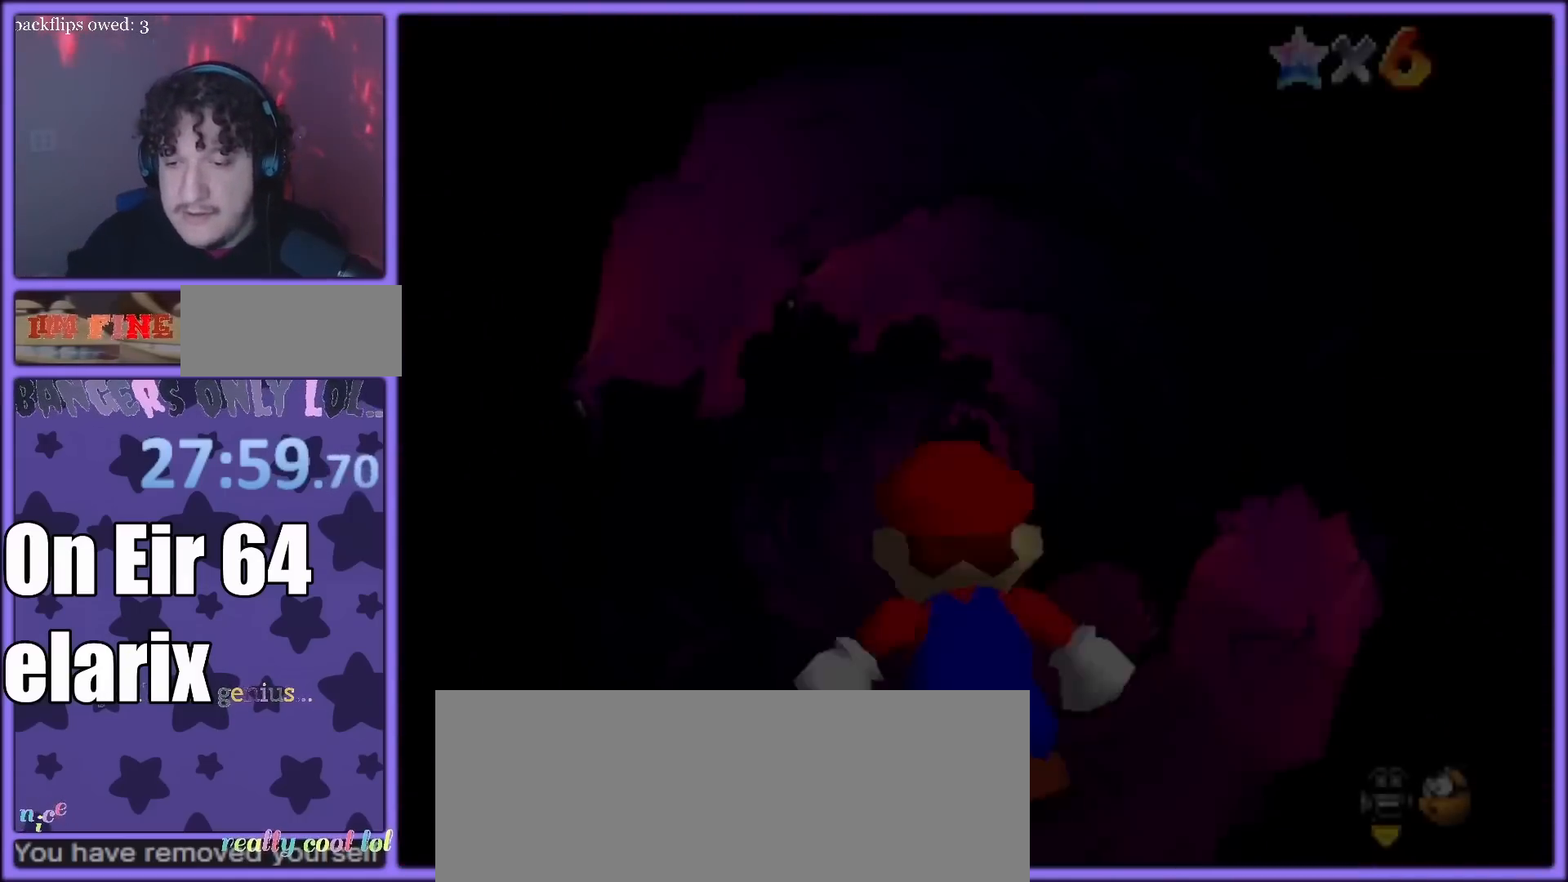
{"dt_ms": 500, "buttons": [], "left_stick": "center", "button_events": []}
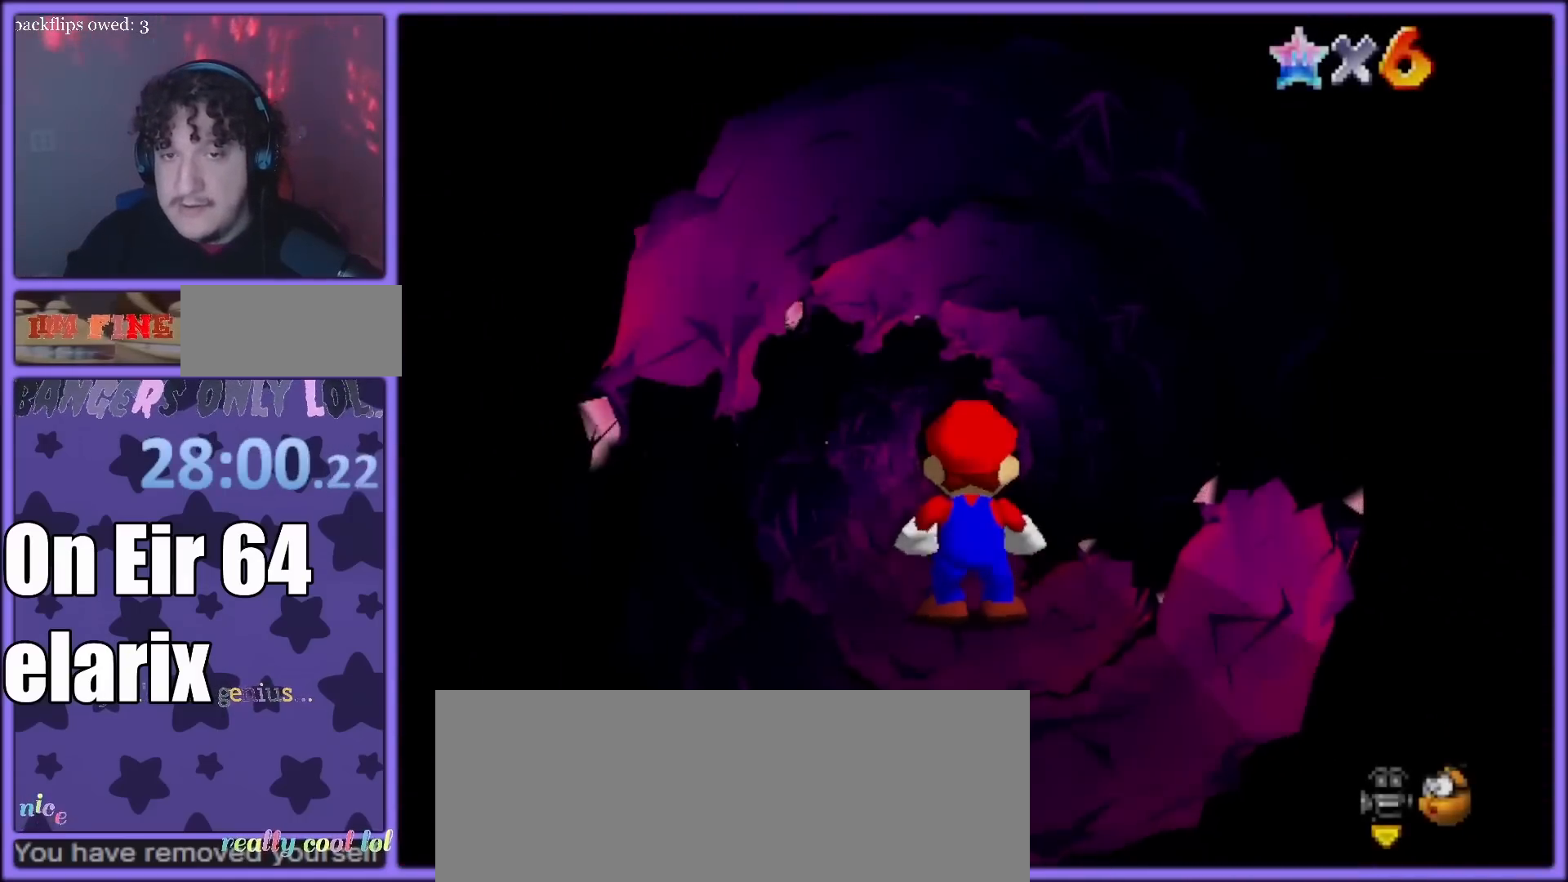
{"dt_ms": 500, "buttons": [], "left_stick": "center", "button_events": []}
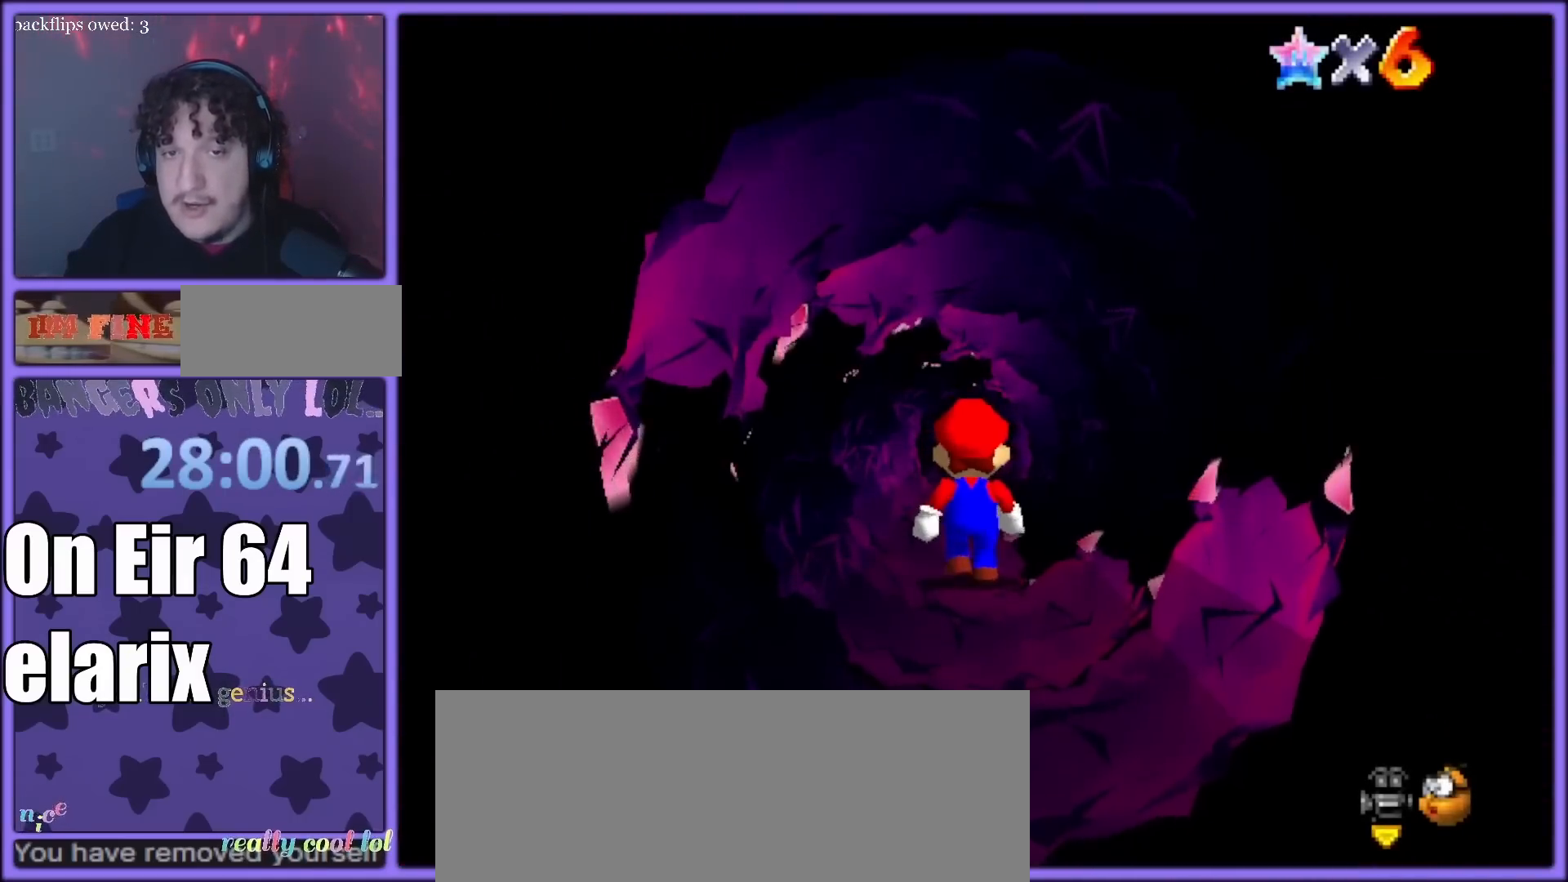
{"dt_ms": 500, "buttons": [], "left_stick": "center", "button_events": []}
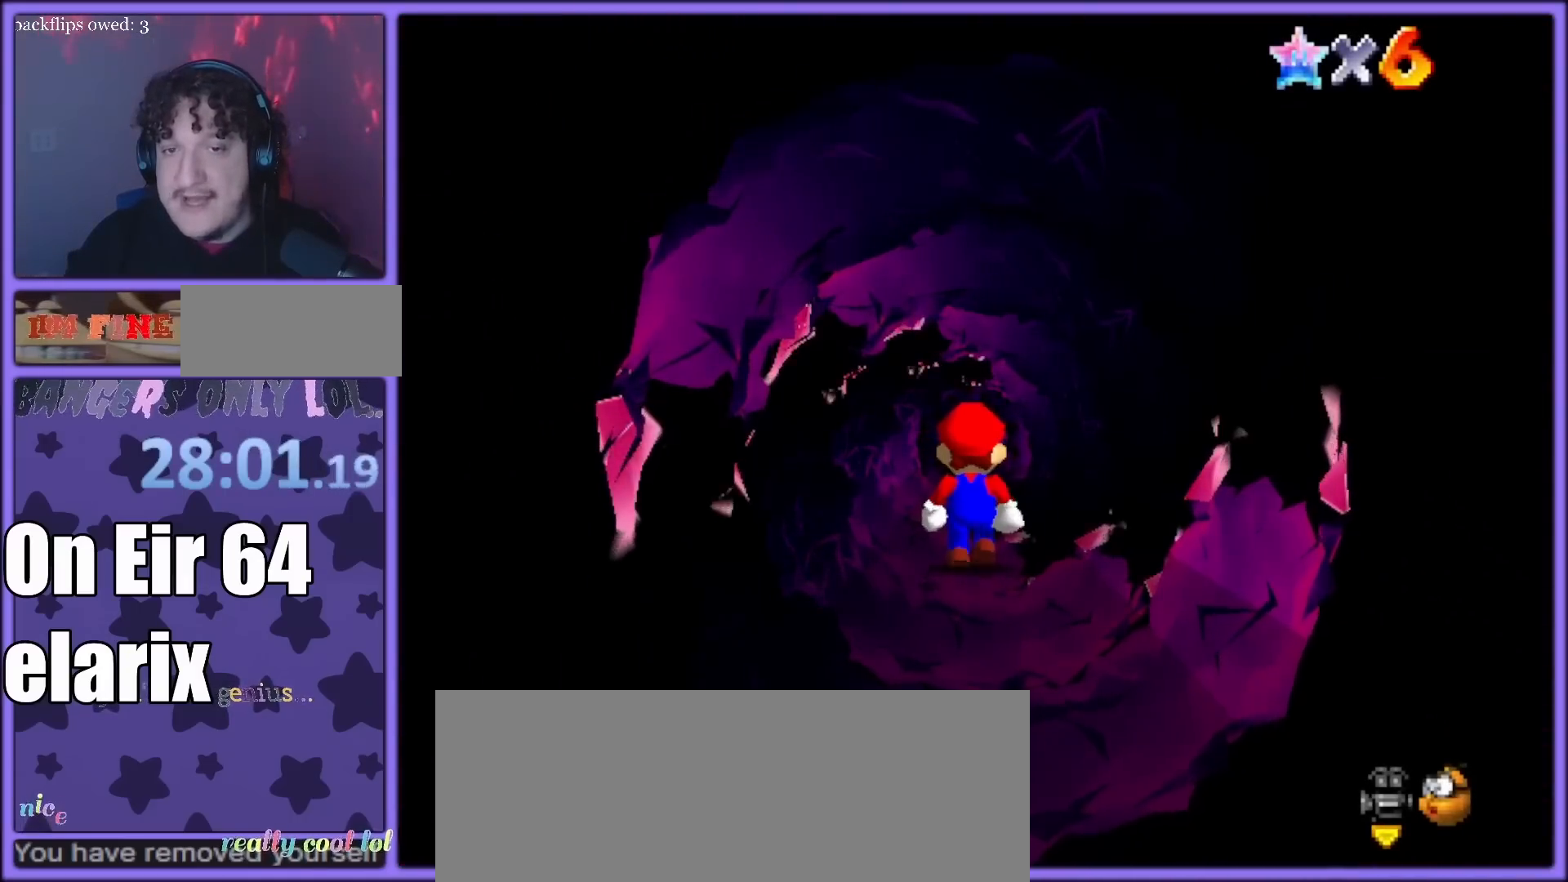
{"dt_ms": 500, "buttons": [], "left_stick": "up", "button_events": [[150, "R1", "down"], [300, "R1", "up"]]}
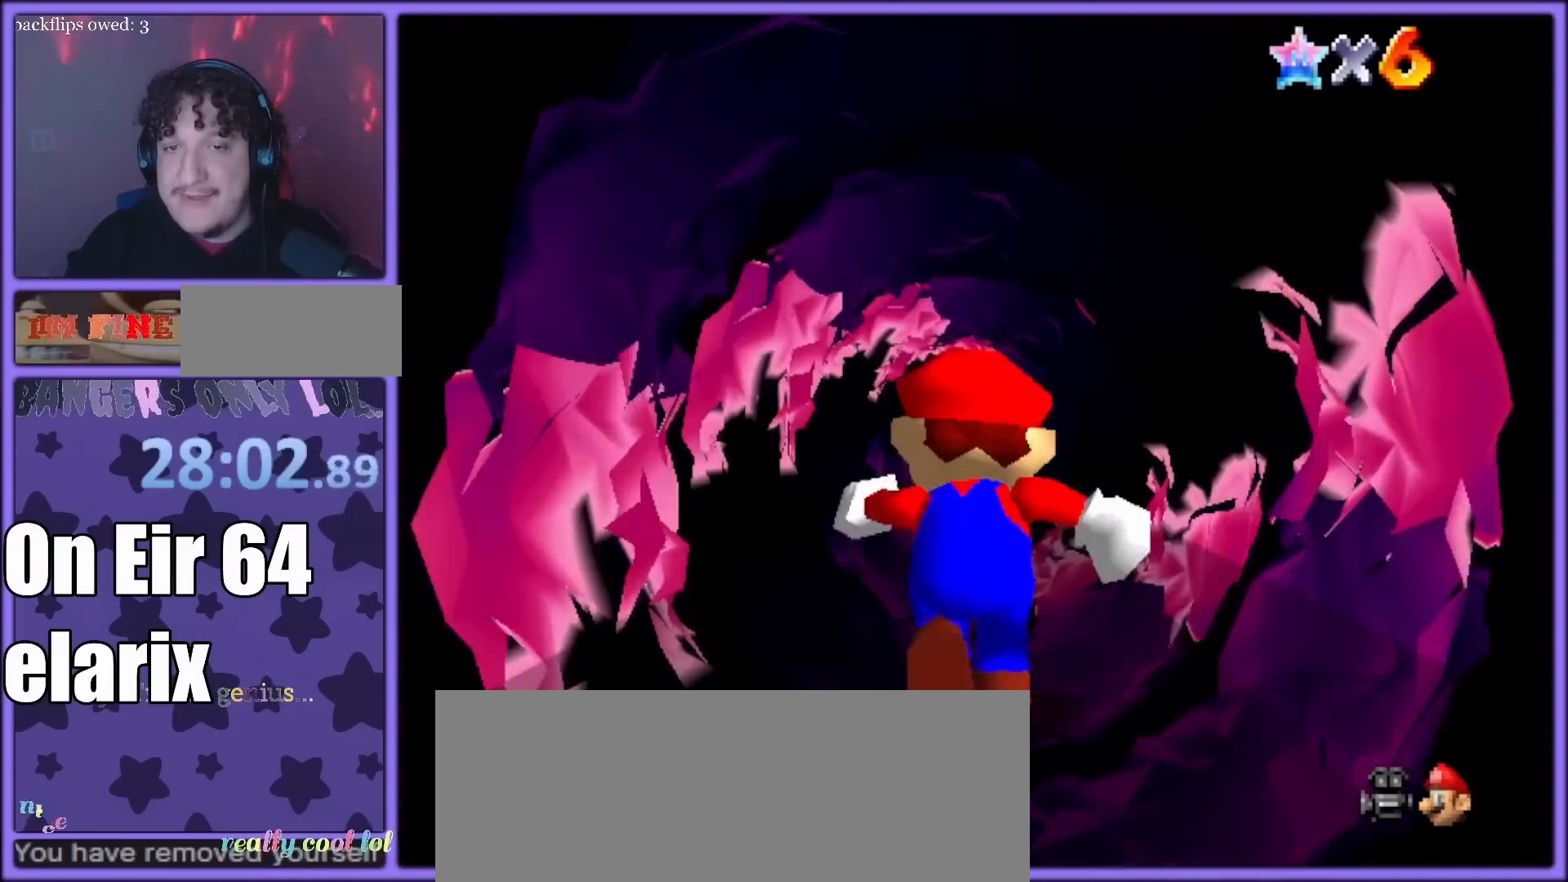
{"dt_ms": 500, "buttons": [], "left_stick": "up", "button_events": []}
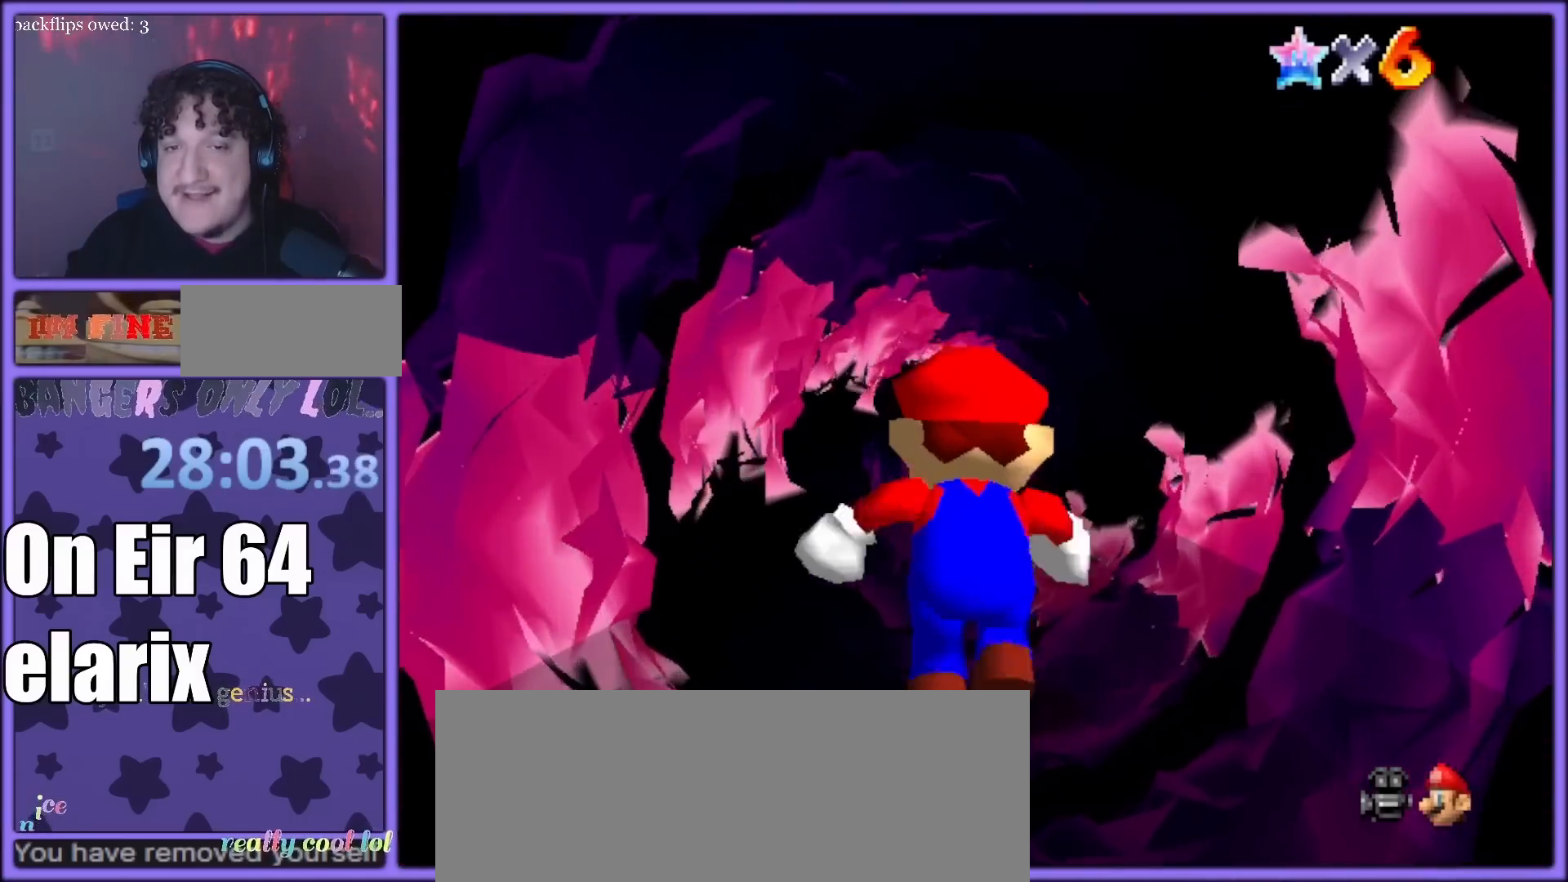
{"dt_ms": 500, "buttons": ["B"], "left_stick": "up", "button_events": [[383, "B", "down"]]}